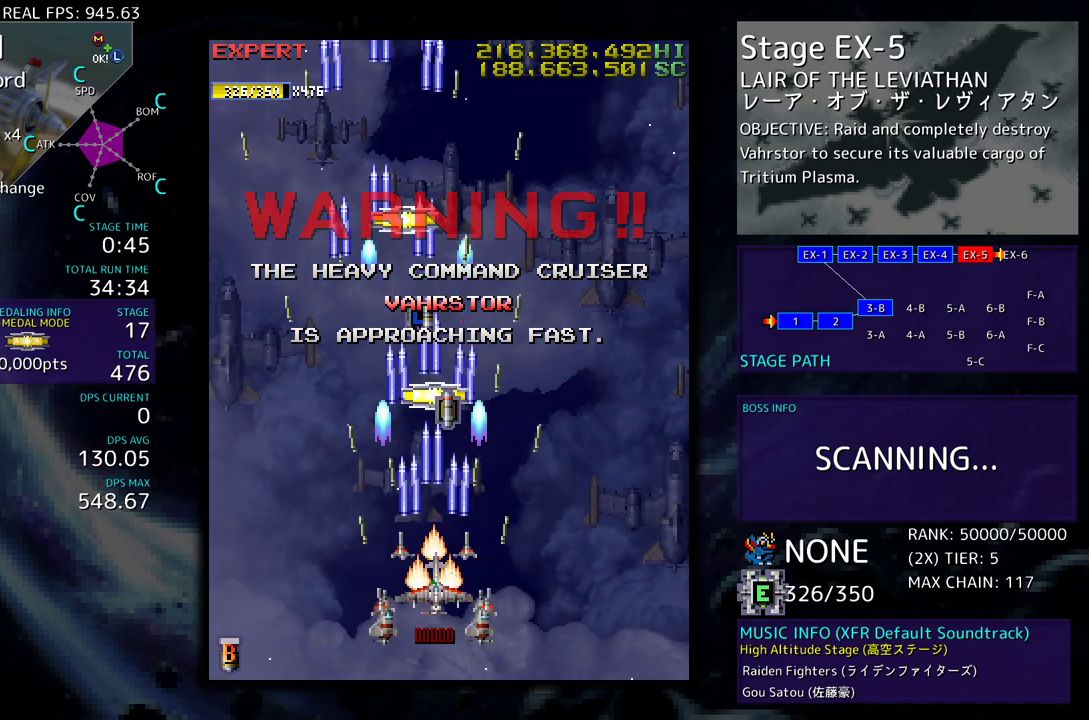
Gameplay with a controller (arcade stick); each line is a JSON object with the inputs held at the frame after it. "events" lists button and stick changes between this image and that frame as [ms after this image, input, new state], when the widget could be followed in between. Not read: L3 R3 other_buttons.
{"buttons": ["DPAD_UP"], "events": []}
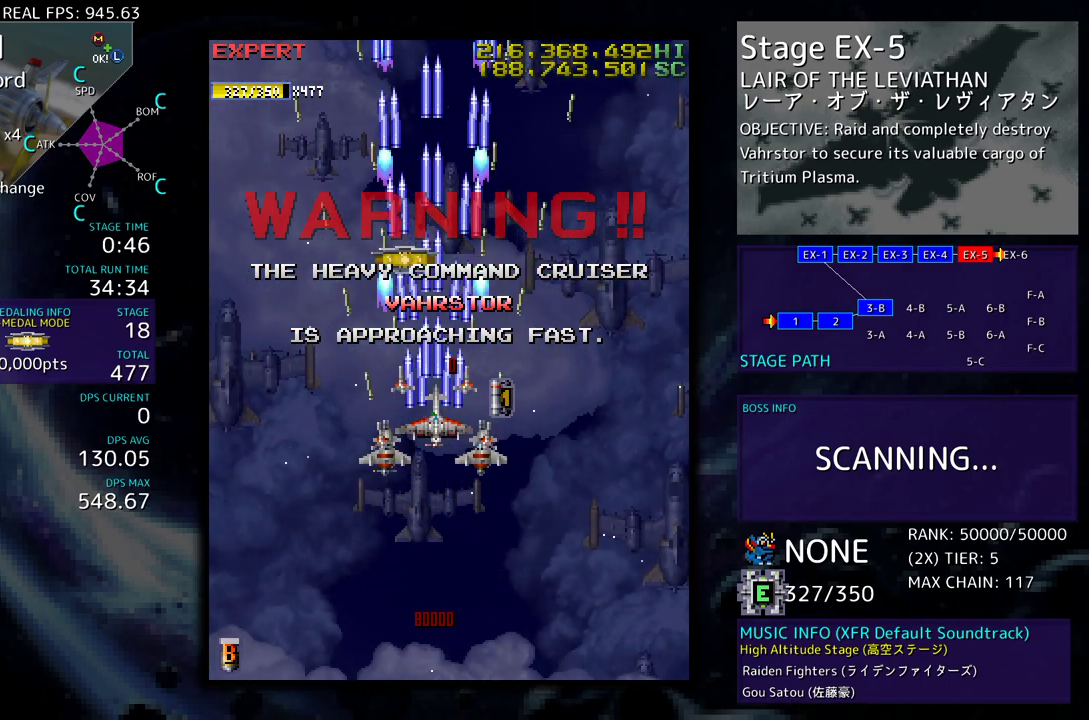
{"buttons": ["DPAD_RIGHT"], "events": [[233, "DPAD_LEFT", "down"], [350, "DPAD_LEFT", "up"], [367, "DPAD_RIGHT", "down"], [367, "DPAD_UP", "up"]]}
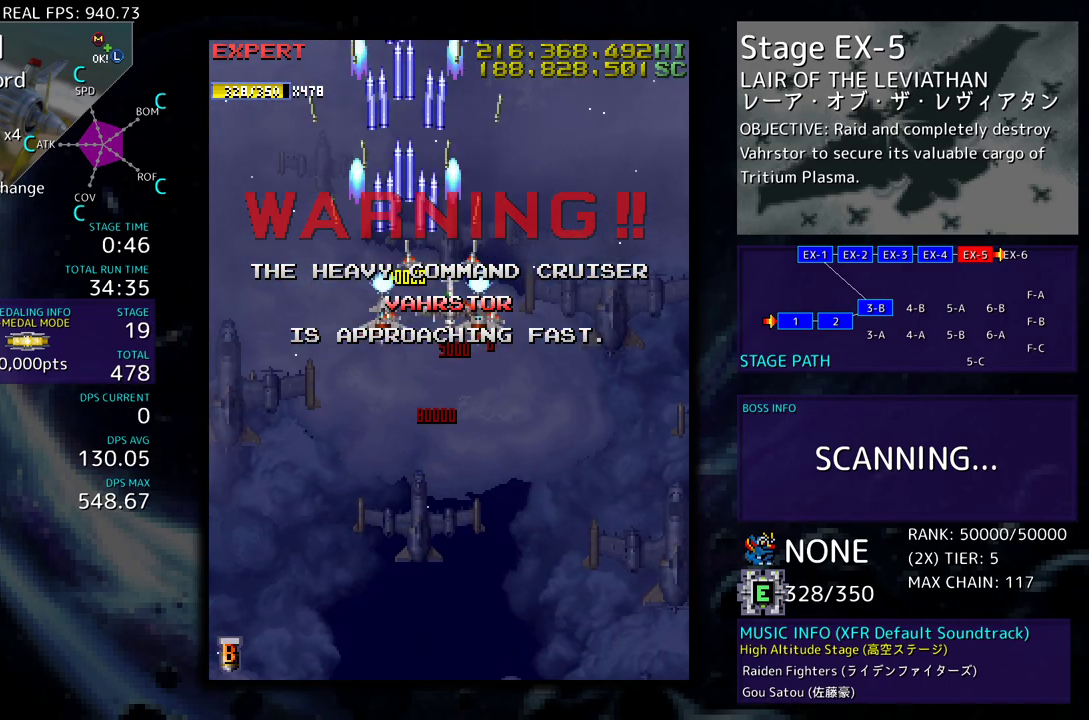
{"buttons": [], "events": [[67, "DPAD_DOWN", "down"], [167, "DPAD_RIGHT", "up"], [233, "DPAD_LEFT", "down"], [467, "DPAD_LEFT", "up"], [500, "DPAD_DOWN", "up"]]}
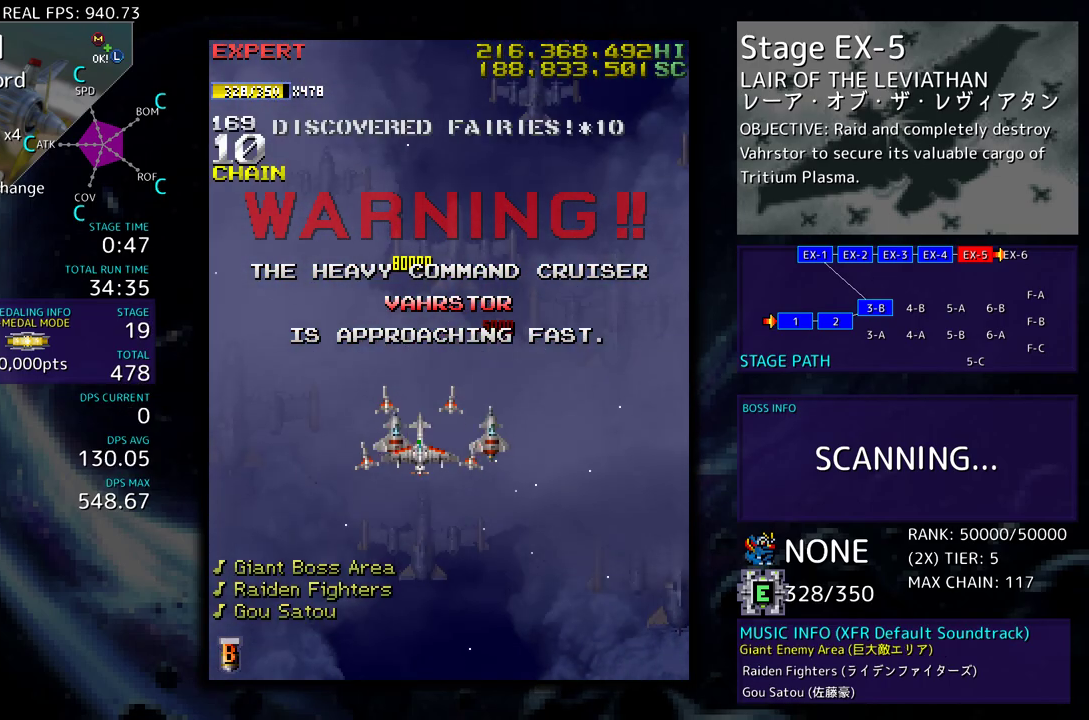
{"buttons": [], "events": []}
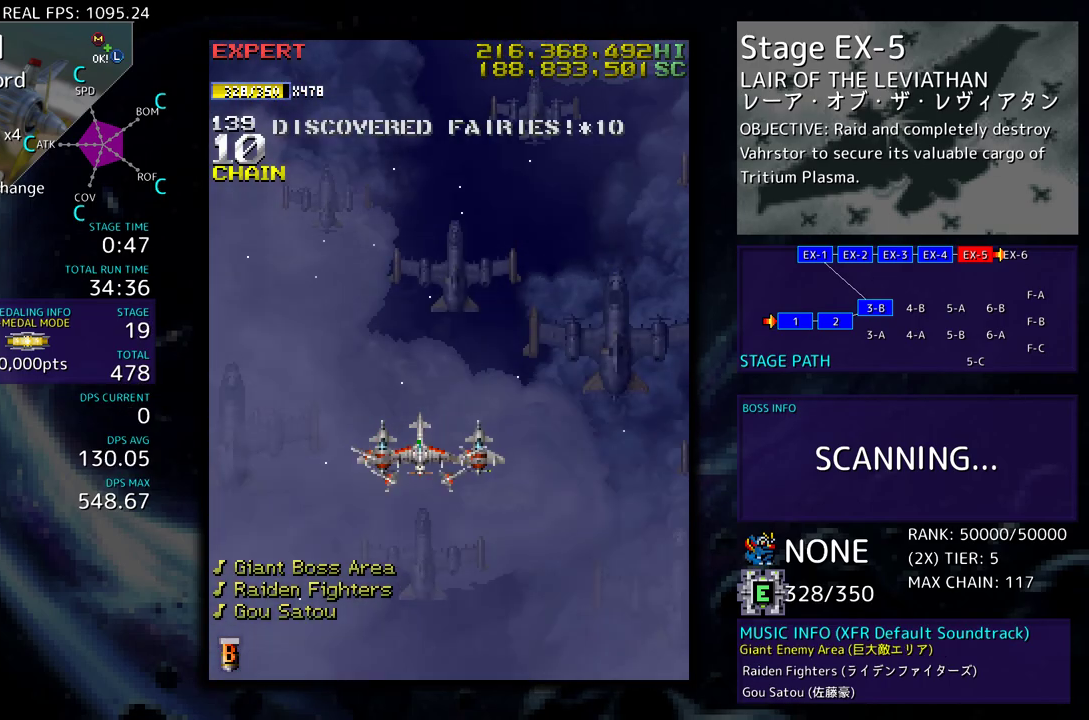
{"buttons": [], "events": [[83, "DPAD_DOWN", "down"], [483, "DPAD_DOWN", "up"]]}
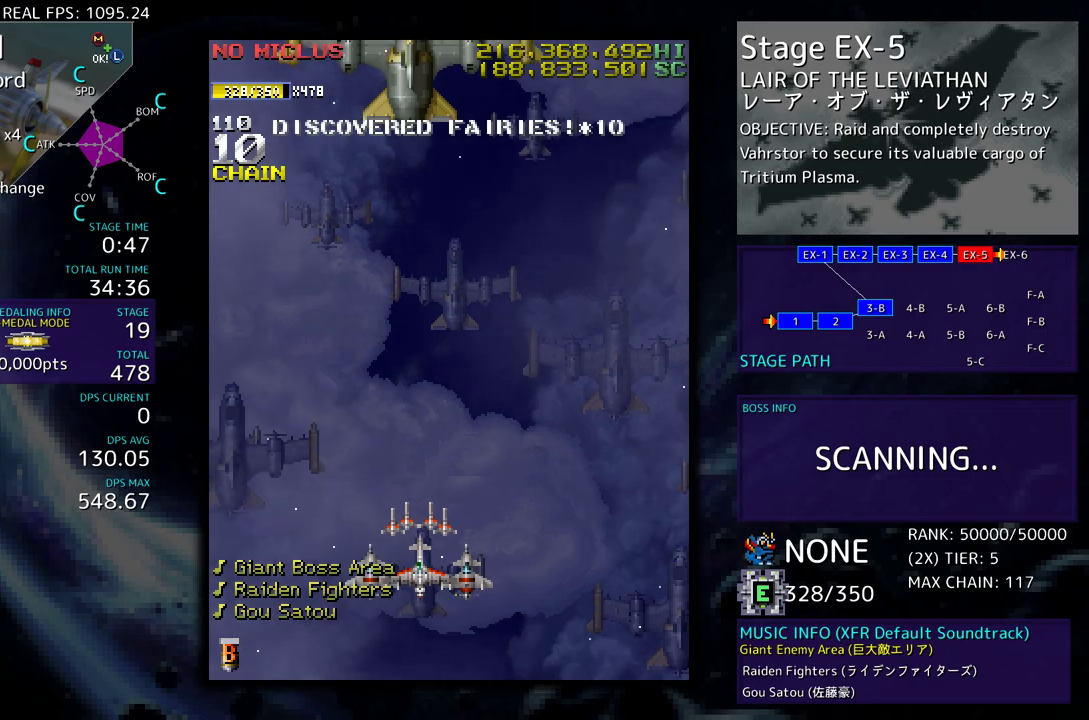
{"buttons": [], "events": []}
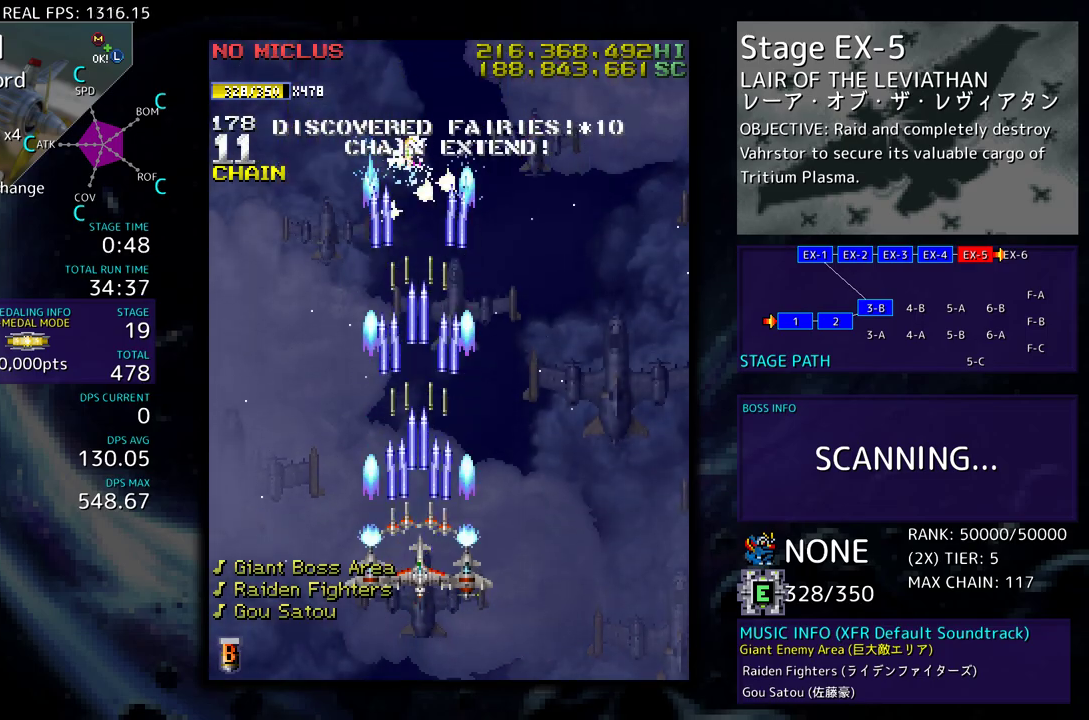
{"buttons": ["DPAD_UP"], "events": [[117, "DPAD_LEFT", "down"], [450, "DPAD_UP", "down"], [500, "DPAD_LEFT", "up"]]}
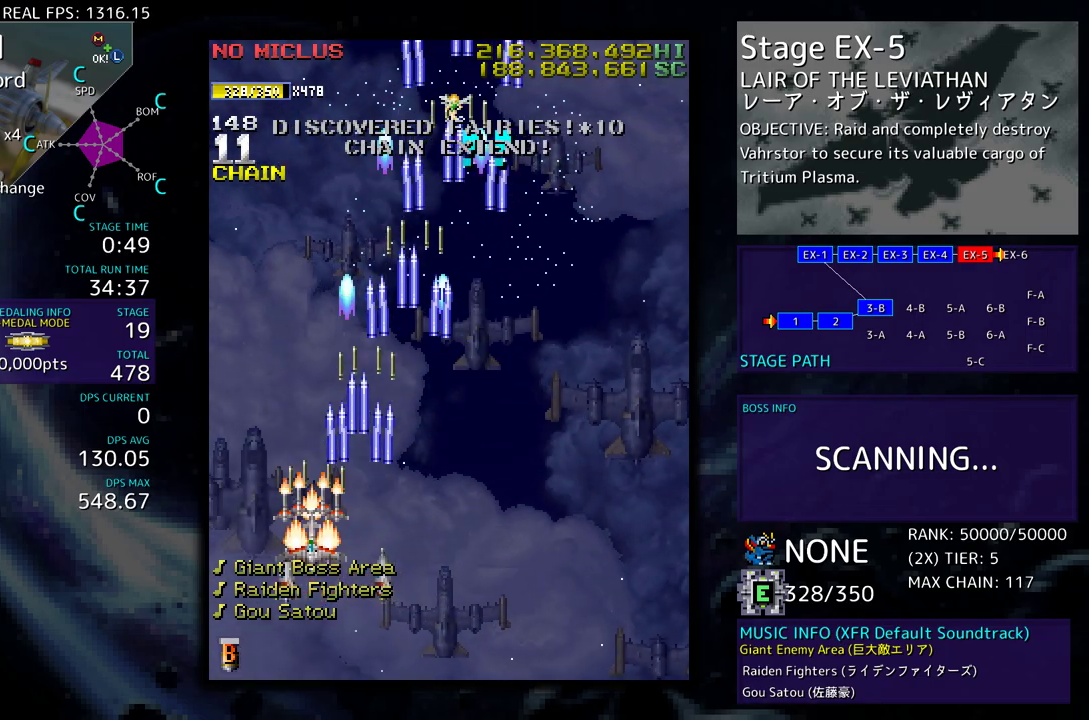
{"buttons": ["DPAD_RIGHT"], "events": [[33, "DPAD_RIGHT", "down"], [33, "DPAD_UP", "up"], [200, "DPAD_DOWN", "down"], [400, "DPAD_DOWN", "up"]]}
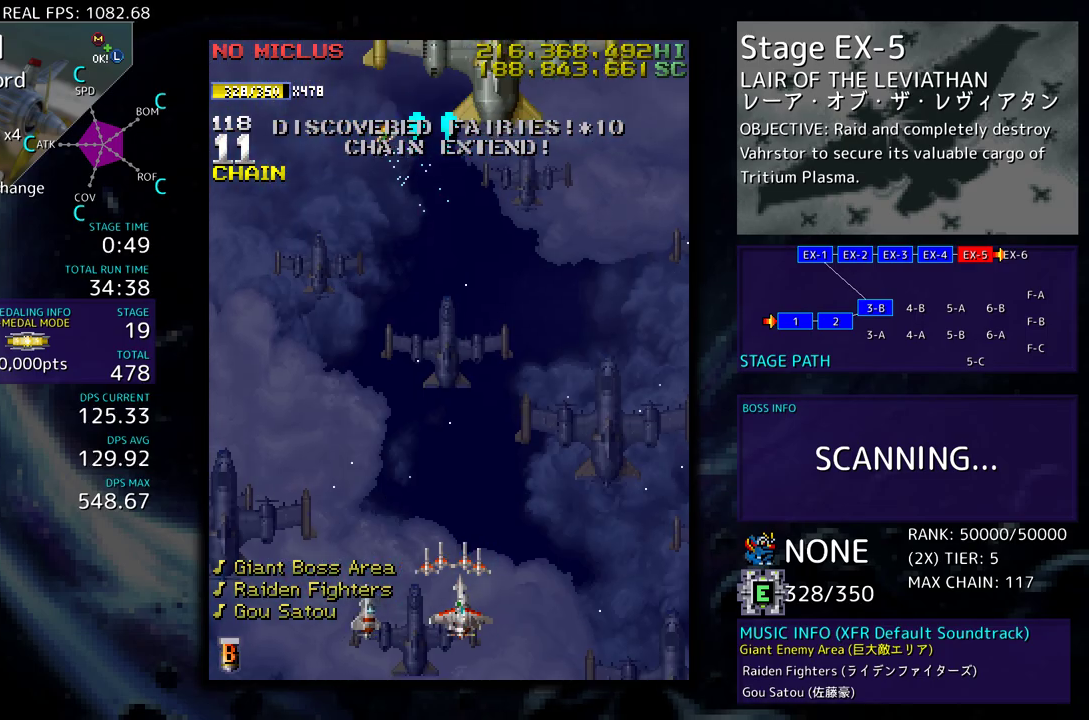
{"buttons": [], "events": [[133, "DPAD_RIGHT", "up"], [333, "DPAD_LEFT", "down"], [383, "DPAD_LEFT", "up"]]}
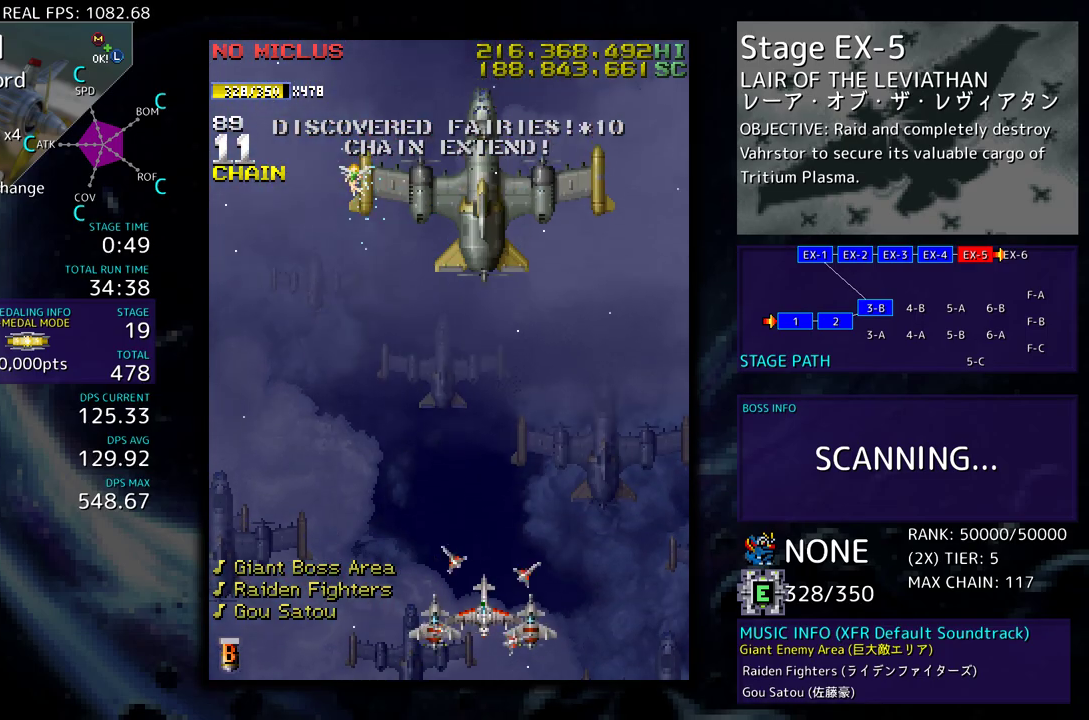
{"buttons": [], "events": []}
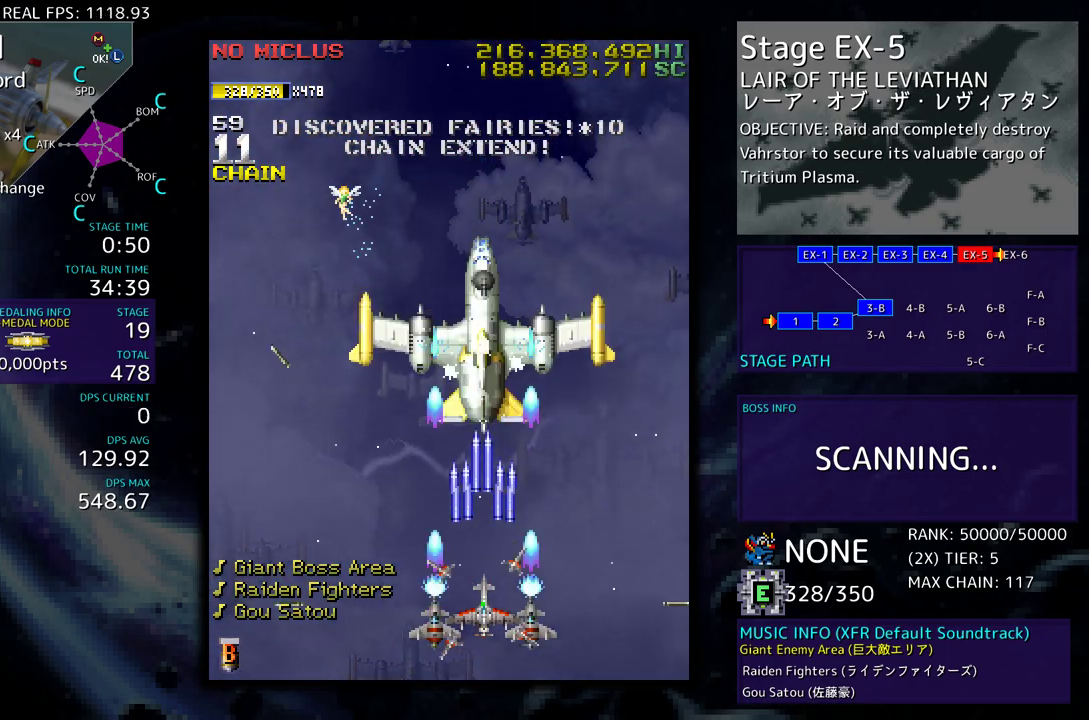
{"buttons": [], "events": []}
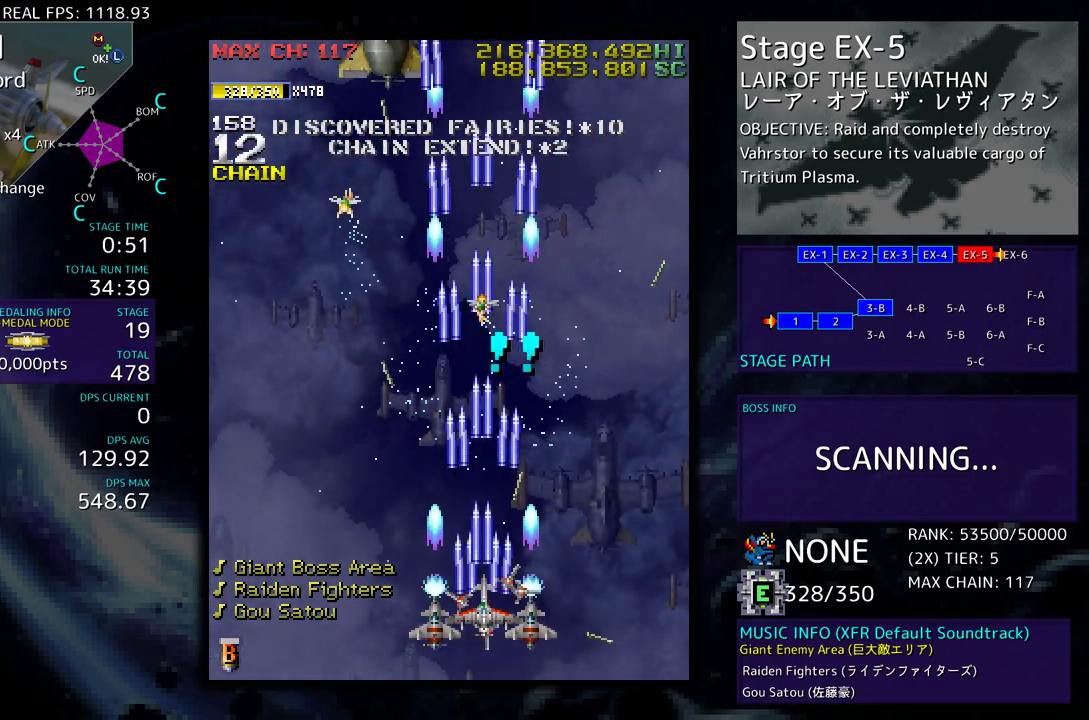
{"buttons": [], "events": []}
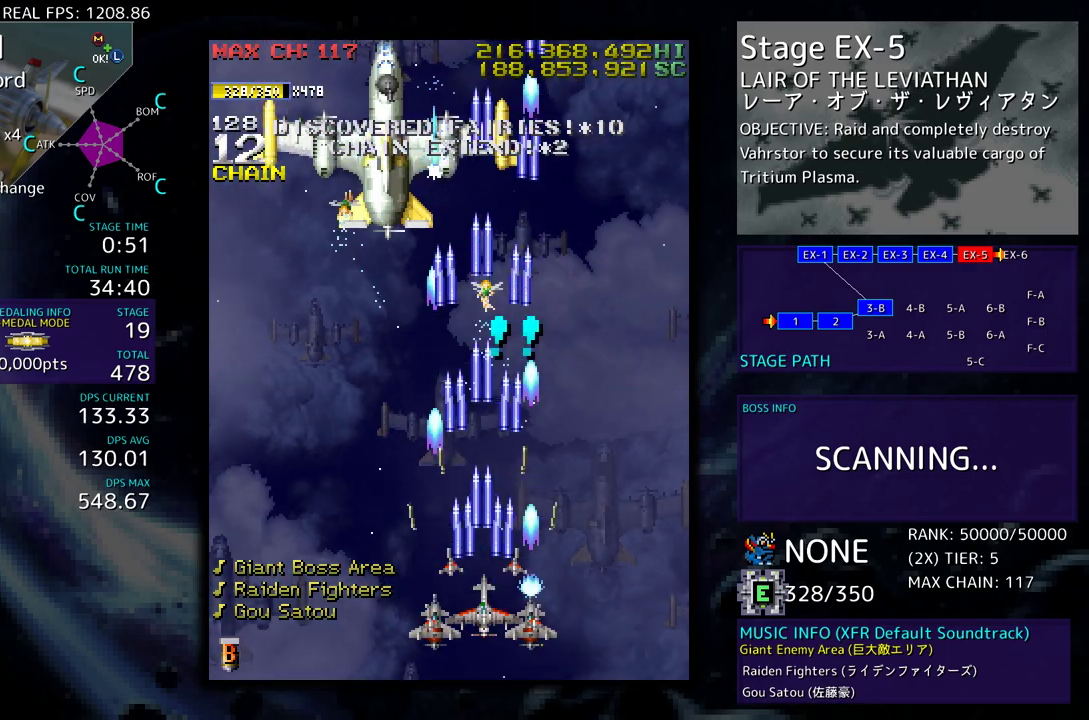
{"buttons": [], "events": [[183, "DPAD_LEFT", "down"], [417, "DPAD_UP", "down"], [450, "DPAD_UP", "up"], [467, "DPAD_LEFT", "up"]]}
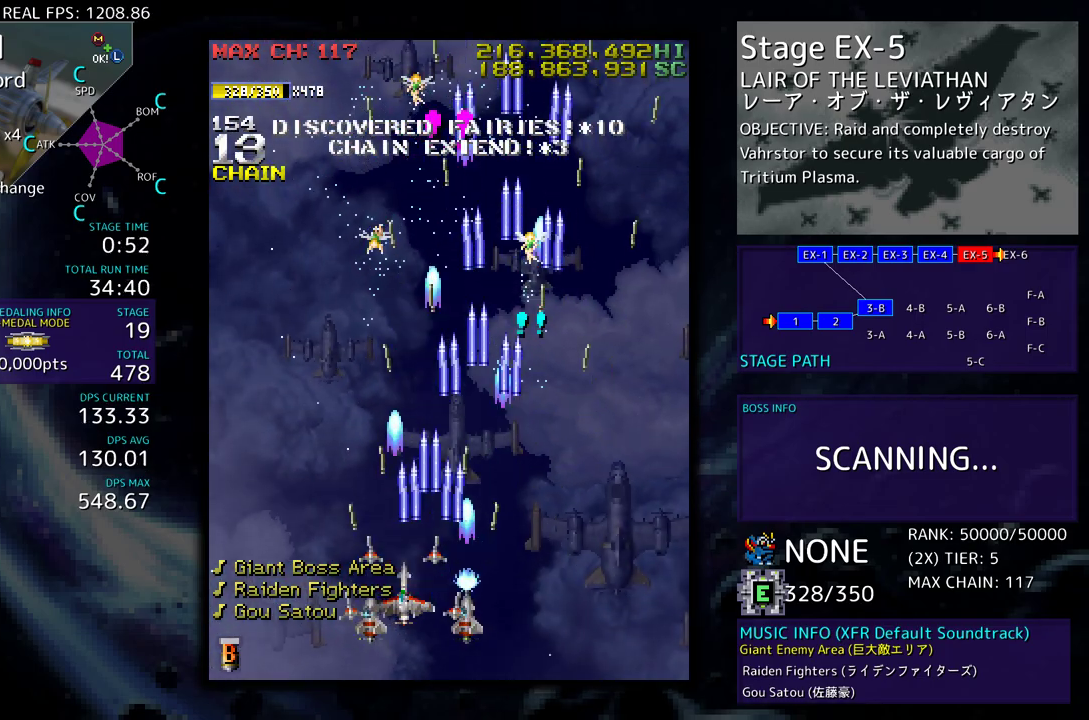
{"buttons": ["DPAD_UP", "DPAD_LEFT"], "events": [[333, "DPAD_UP", "down"], [450, "DPAD_LEFT", "down"]]}
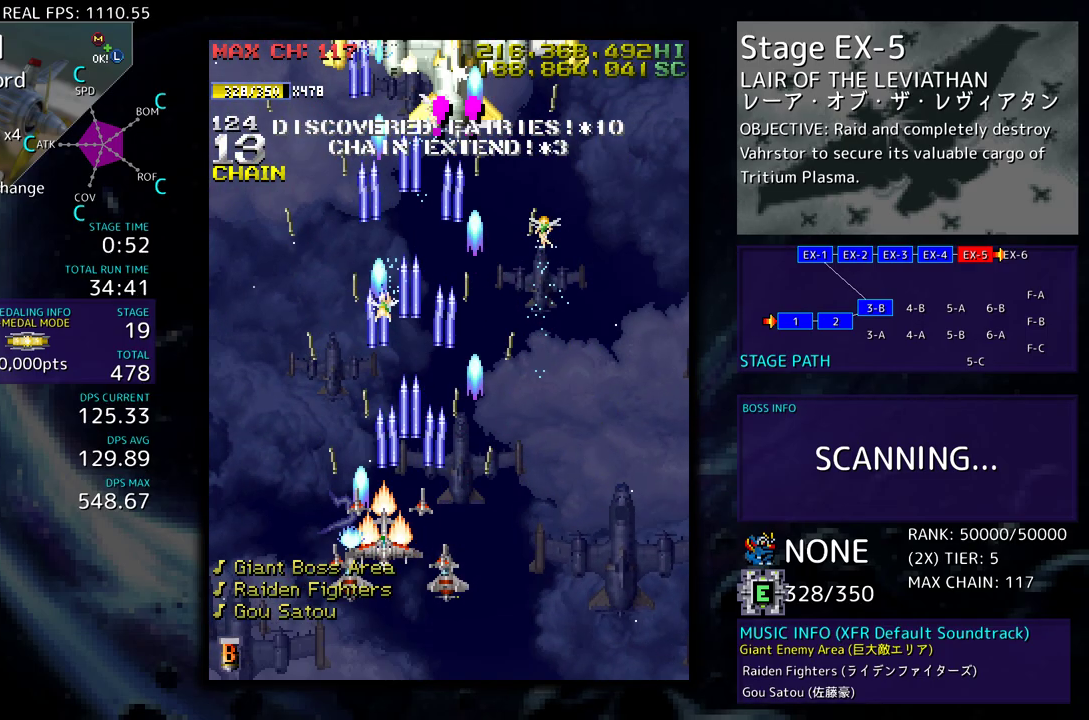
{"buttons": ["DPAD_DOWN", "DPAD_RIGHT"], "events": [[83, "DPAD_LEFT", "up"], [383, "DPAD_RIGHT", "down"], [450, "DPAD_UP", "up"], [467, "DPAD_DOWN", "down"]]}
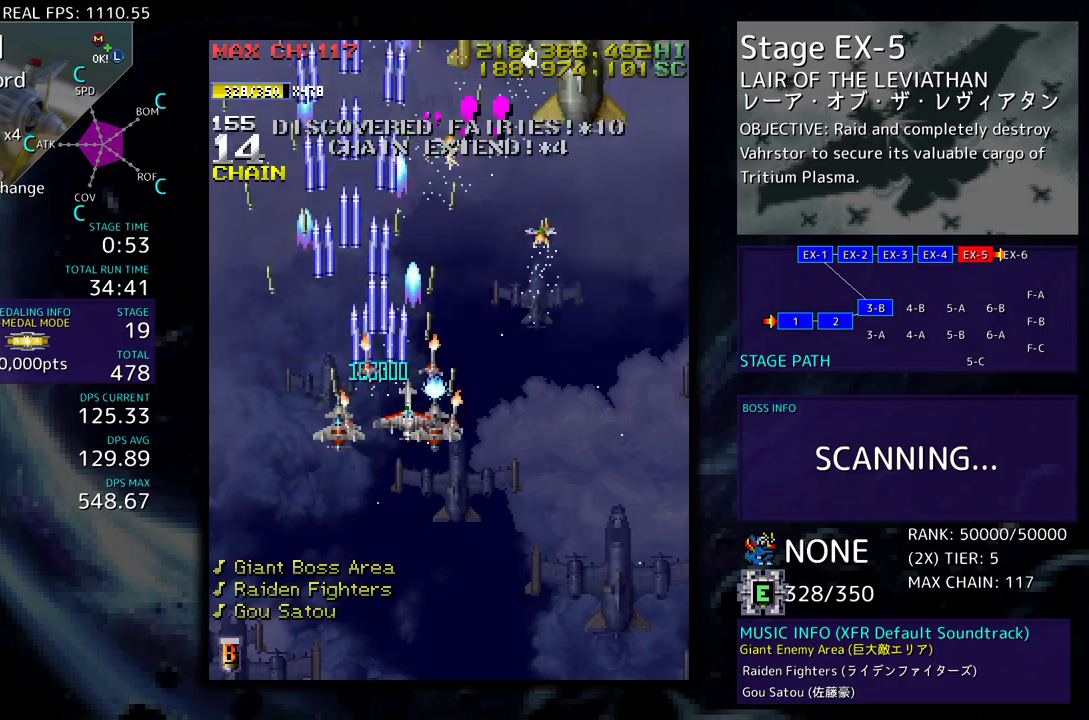
{"buttons": ["DPAD_RIGHT"], "events": [[50, "DPAD_RIGHT", "up"], [83, "DPAD_RIGHT", "down"], [283, "DPAD_DOWN", "up"], [383, "DPAD_UP", "down"], [483, "DPAD_UP", "up"]]}
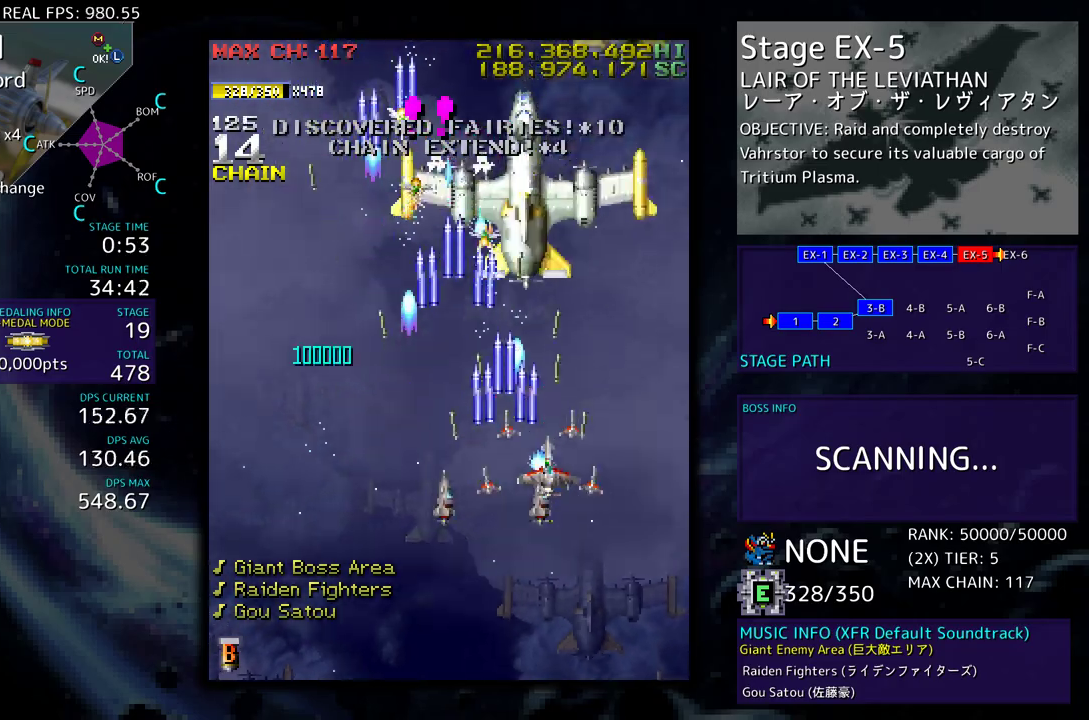
{"buttons": ["DPAD_UP"], "events": [[83, "DPAD_RIGHT", "up"], [167, "DPAD_RIGHT", "down"], [200, "DPAD_UP", "down"], [333, "DPAD_RIGHT", "up"]]}
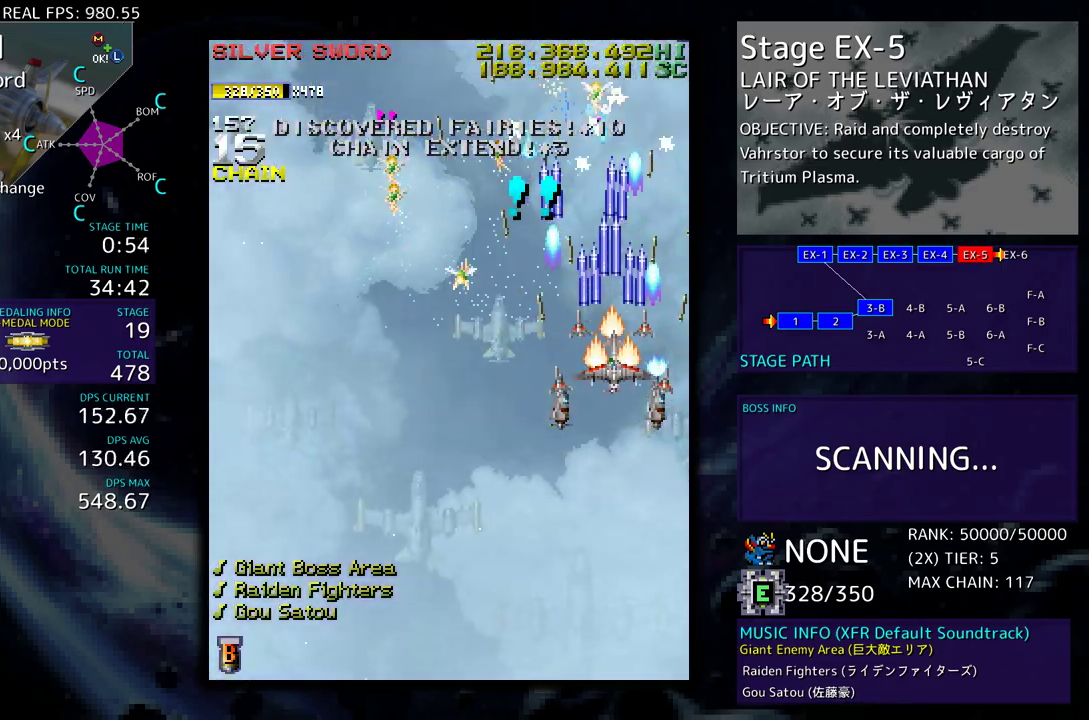
{"buttons": ["DPAD_DOWN", "DPAD_LEFT"], "events": [[167, "DPAD_LEFT", "down"], [250, "DPAD_UP", "up"], [383, "DPAD_DOWN", "down"]]}
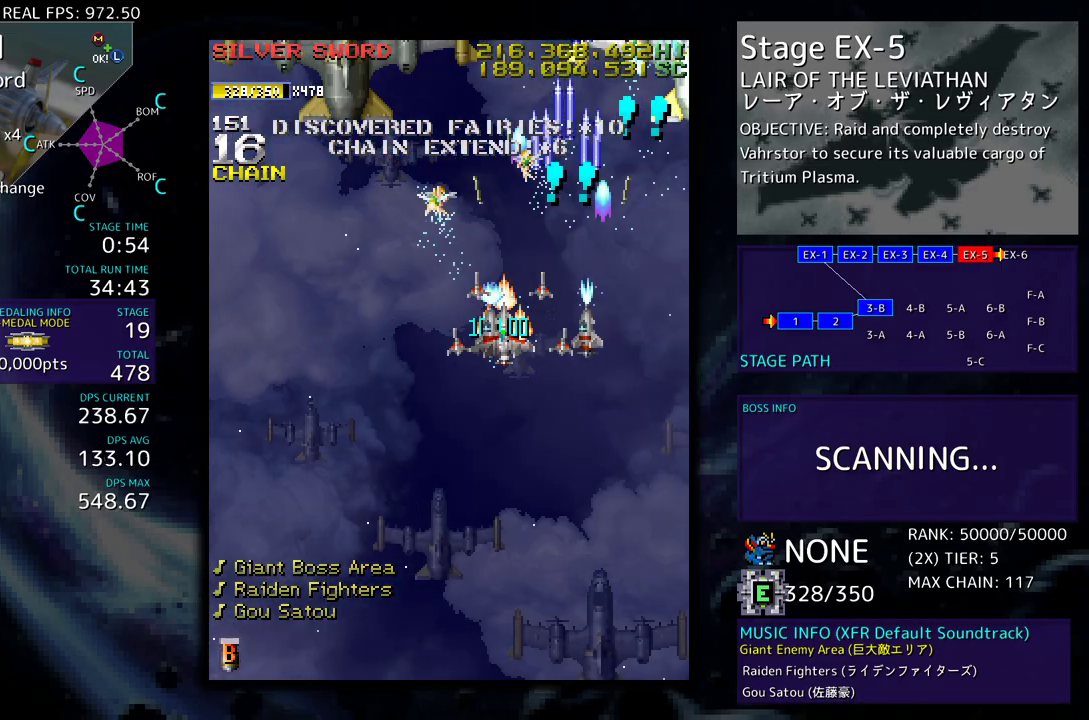
{"buttons": ["DPAD_DOWN"], "events": [[33, "DPAD_LEFT", "up"], [67, "DPAD_DOWN", "up"], [117, "DPAD_RIGHT", "down"], [150, "DPAD_DOWN", "down"], [500, "DPAD_RIGHT", "up"]]}
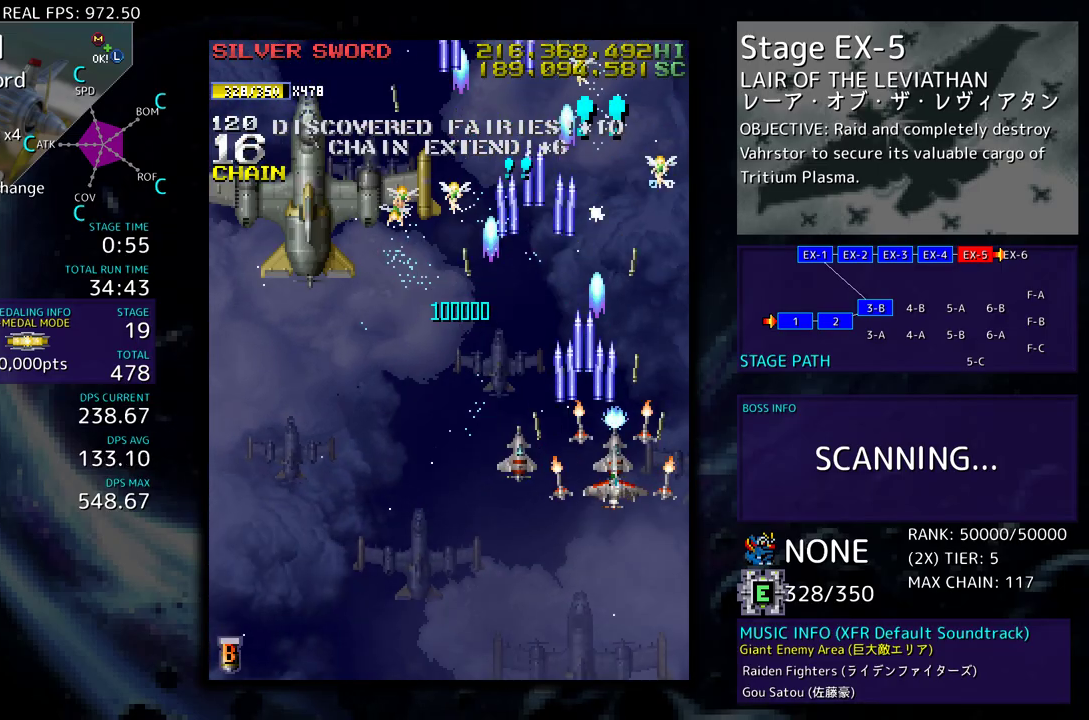
{"buttons": ["DPAD_LEFT"], "events": [[50, "DPAD_LEFT", "down"], [167, "DPAD_DOWN", "up"]]}
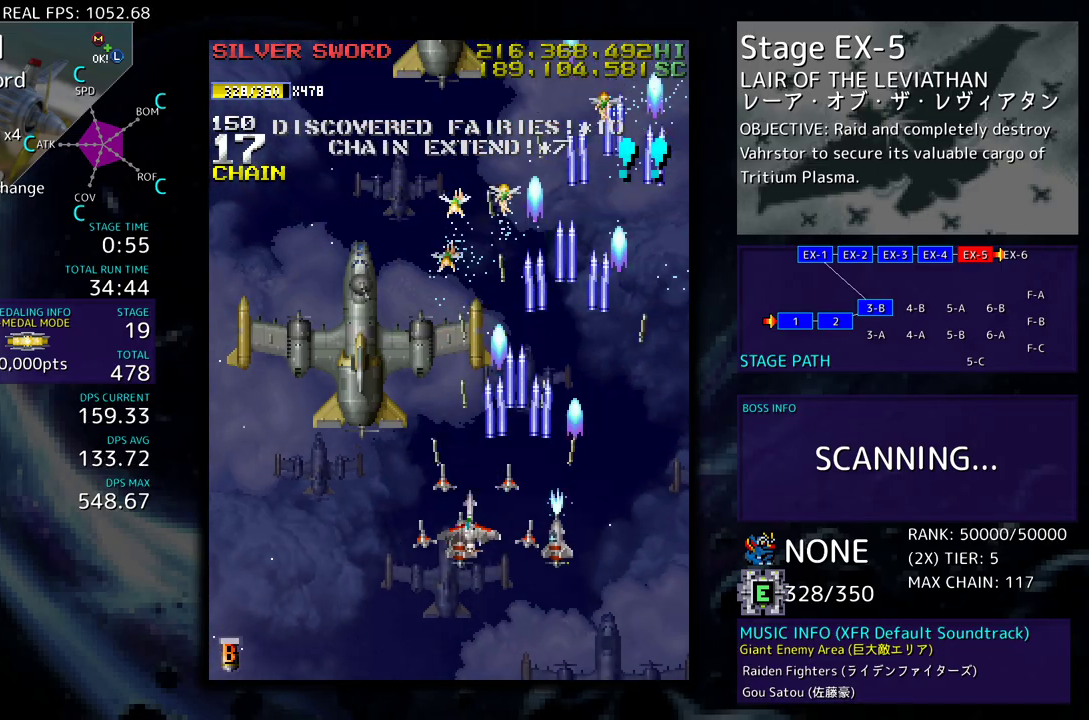
{"buttons": ["DPAD_UP", "DPAD_RIGHT"], "events": [[100, "DPAD_DOWN", "down"], [250, "DPAD_LEFT", "up"], [300, "DPAD_RIGHT", "down"], [333, "DPAD_DOWN", "up"], [400, "DPAD_UP", "down"]]}
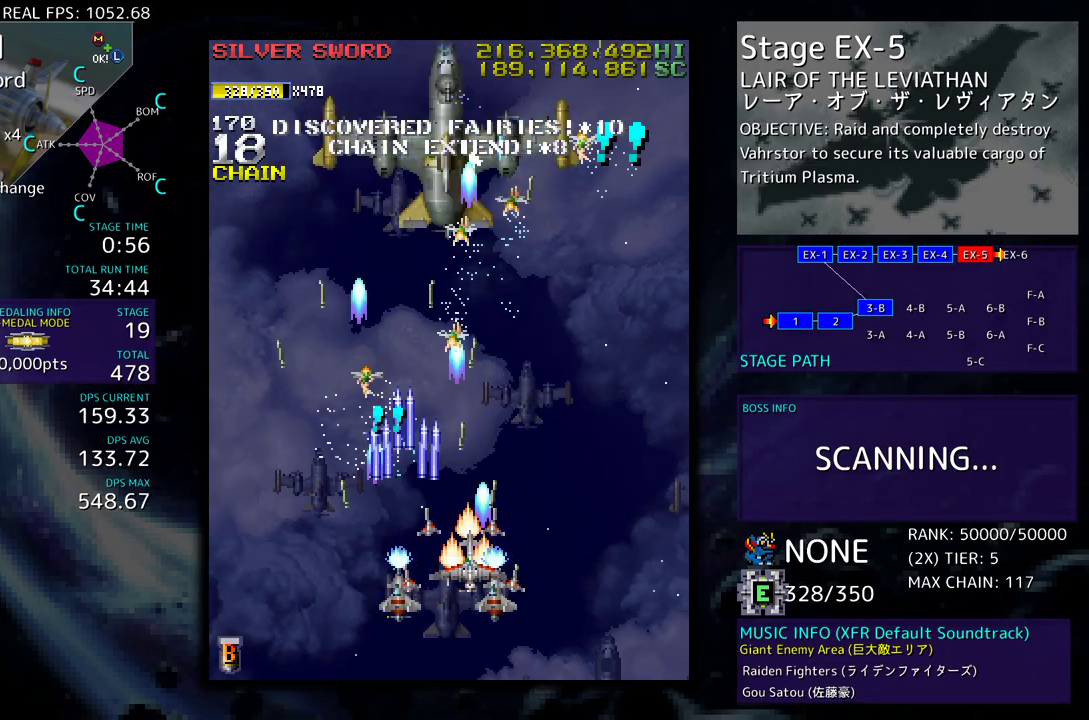
{"buttons": ["DPAD_UP"], "events": [[250, "DPAD_RIGHT", "up"], [417, "DPAD_RIGHT", "down"], [500, "DPAD_RIGHT", "up"]]}
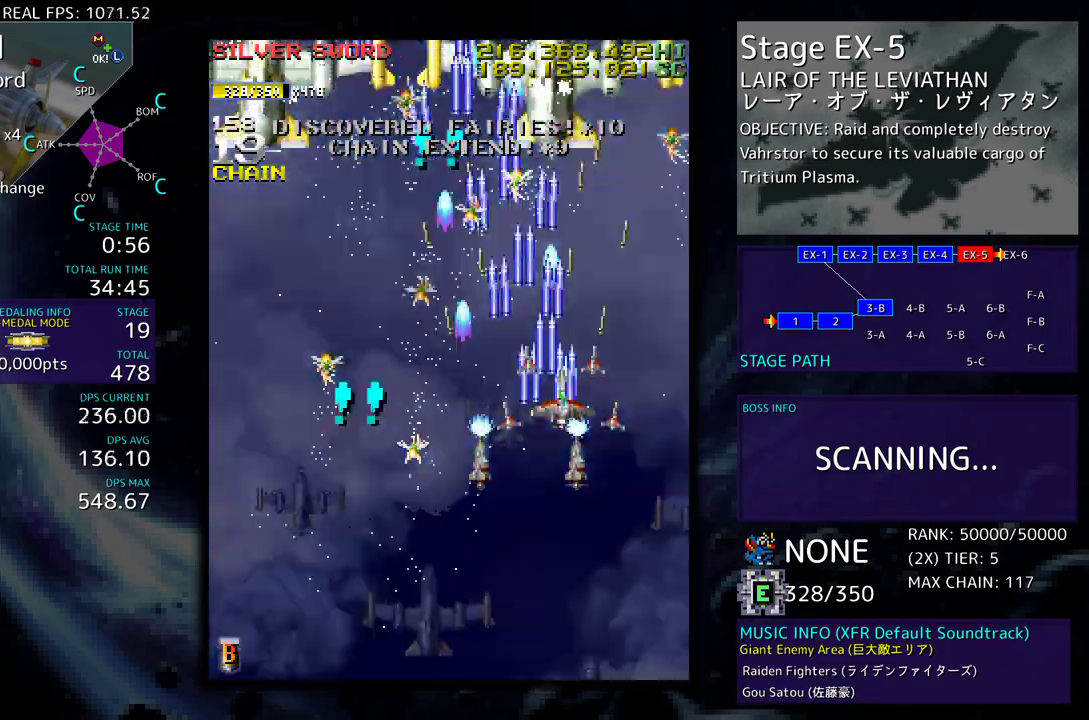
{"buttons": ["DPAD_DOWN"], "events": [[50, "DPAD_LEFT", "down"], [83, "DPAD_UP", "up"], [117, "DPAD_DOWN", "down"], [400, "DPAD_LEFT", "up"]]}
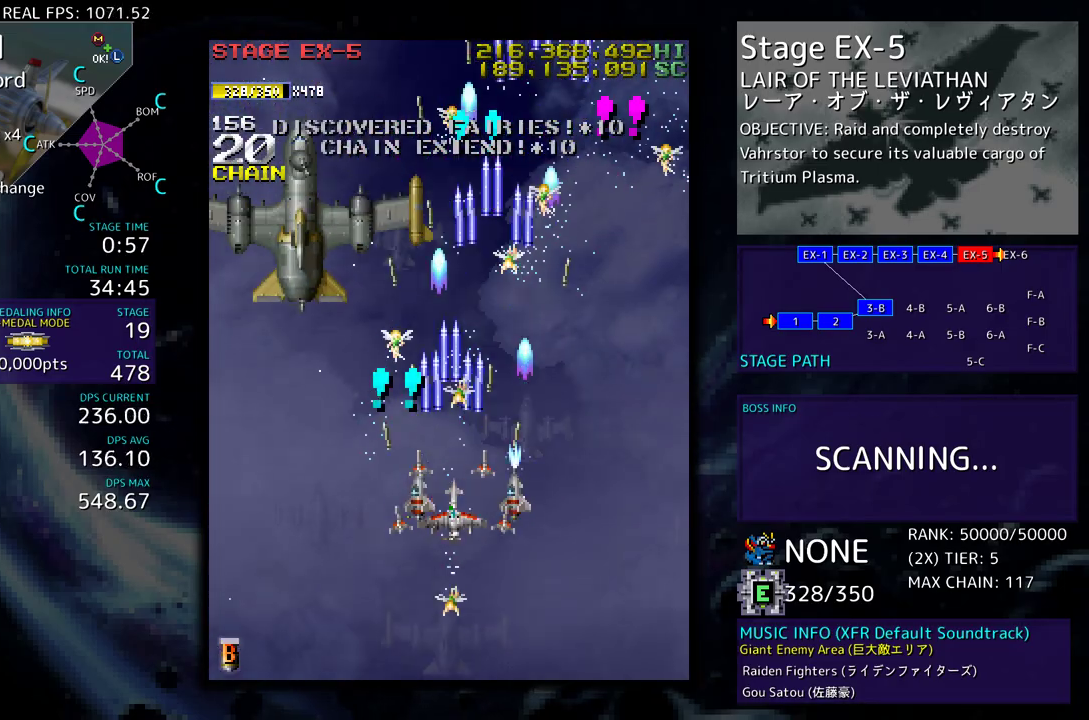
{"buttons": [], "events": [[83, "DPAD_LEFT", "down"], [150, "DPAD_DOWN", "up"], [383, "DPAD_UP", "down"], [400, "DPAD_LEFT", "up"], [400, "DPAD_UP", "up"]]}
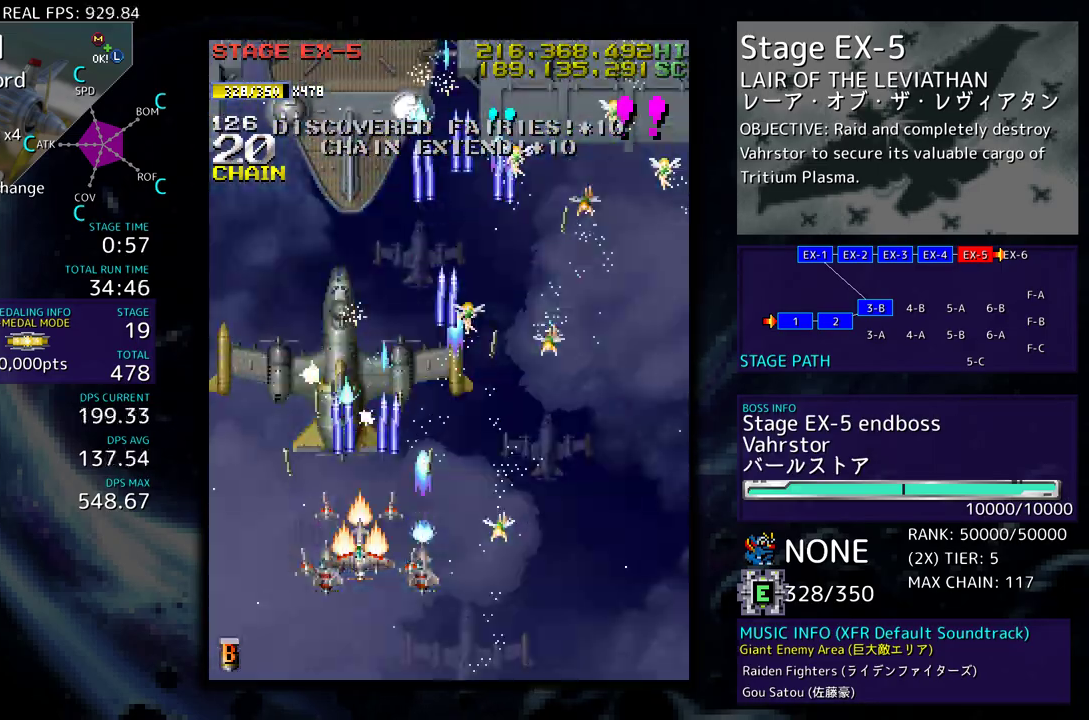
{"buttons": [], "events": []}
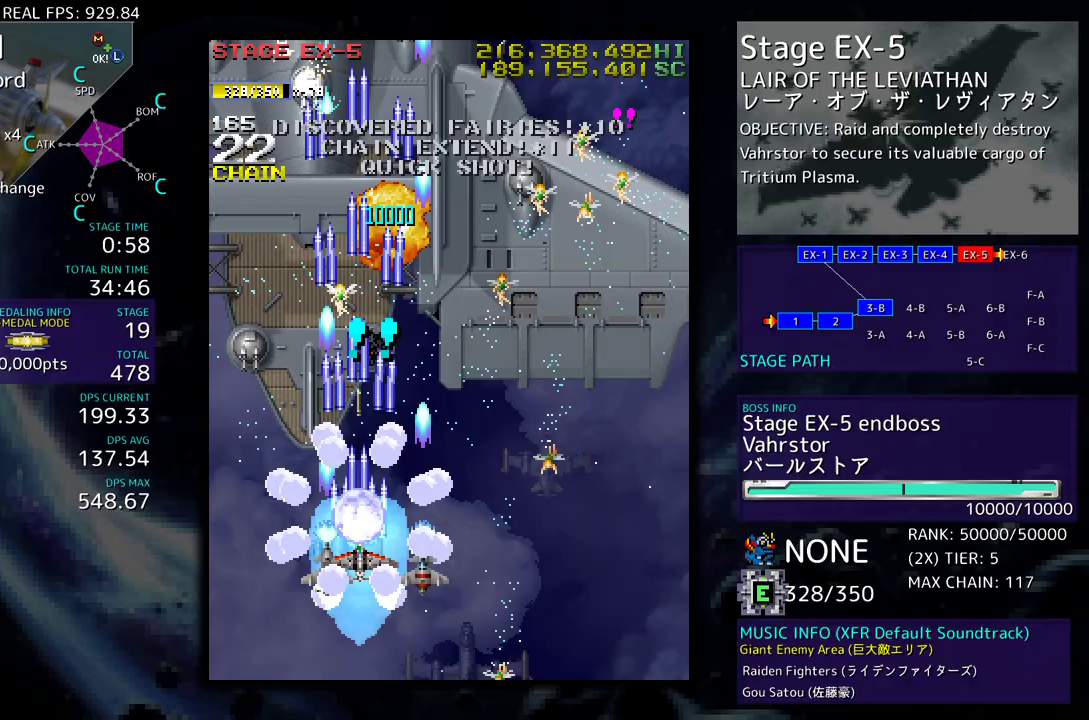
{"buttons": ["DPAD_LEFT"], "events": [[33, "DPAD_LEFT", "down"], [267, "DPAD_LEFT", "up"], [483, "DPAD_LEFT", "down"], [483, "DPAD_UP", "down"], [500, "DPAD_UP", "up"]]}
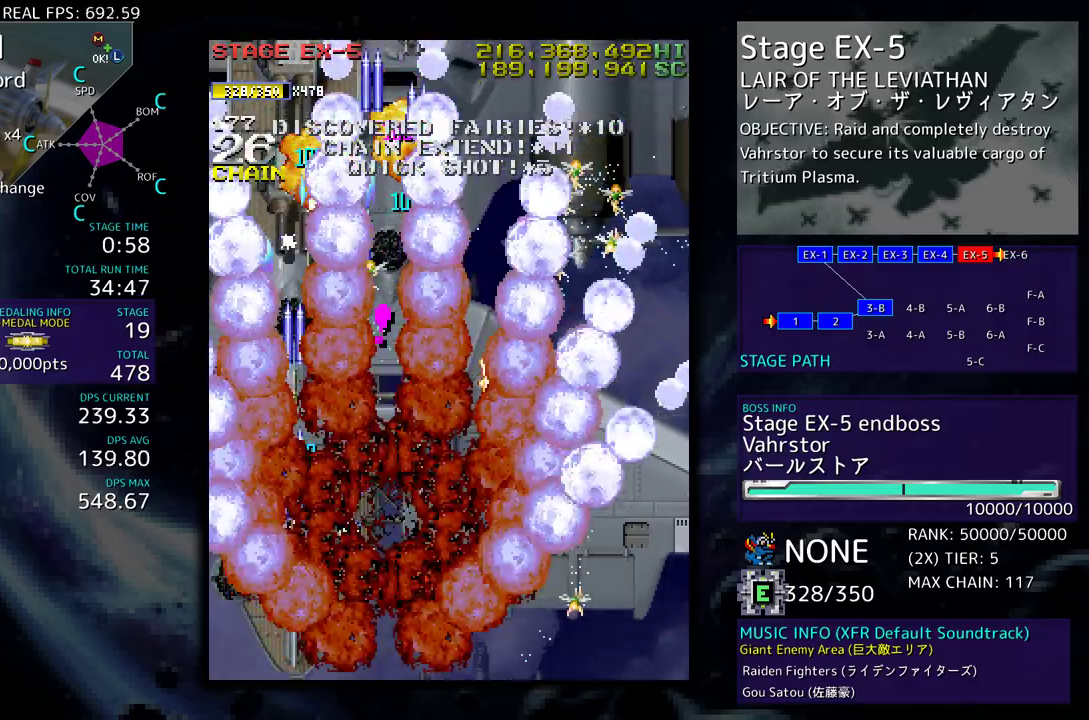
{"buttons": ["DPAD_UP", "DPAD_LEFT"], "events": [[117, "DPAD_LEFT", "up"], [150, "DPAD_RIGHT", "down"], [150, "DPAD_UP", "down"], [183, "DPAD_RIGHT", "up"], [333, "DPAD_UP", "up"], [467, "DPAD_UP", "down"], [483, "DPAD_LEFT", "down"]]}
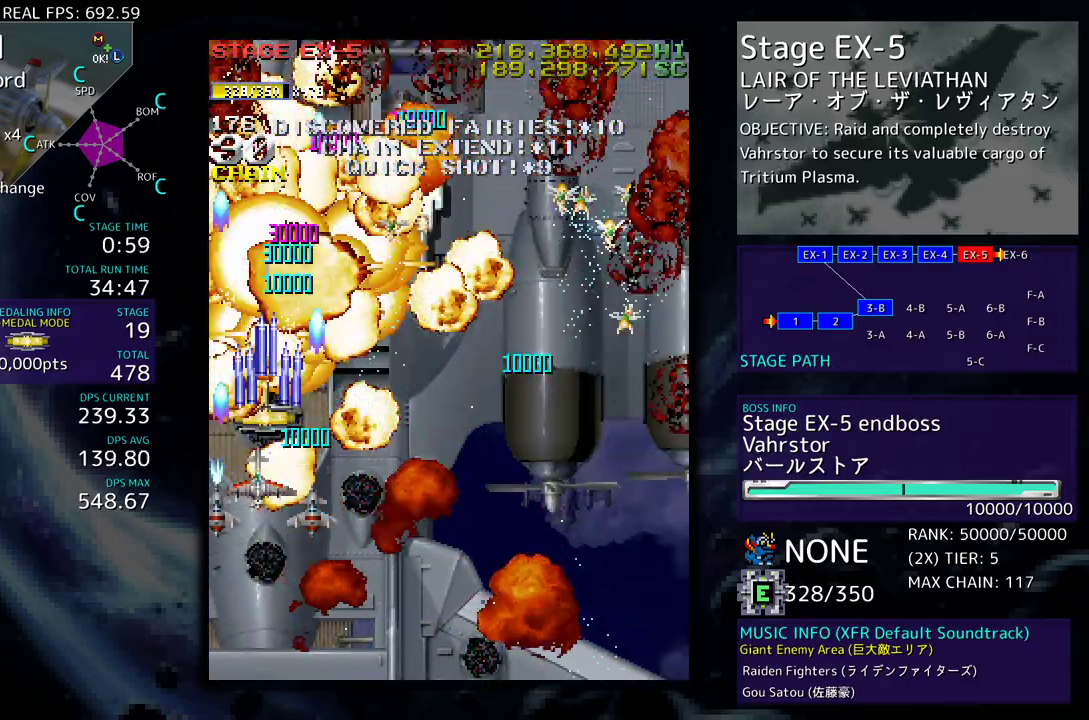
{"buttons": ["DPAD_DOWN", "DPAD_RIGHT"], "events": [[100, "DPAD_LEFT", "up"], [133, "DPAD_RIGHT", "down"], [183, "DPAD_UP", "up"], [233, "DPAD_DOWN", "down"]]}
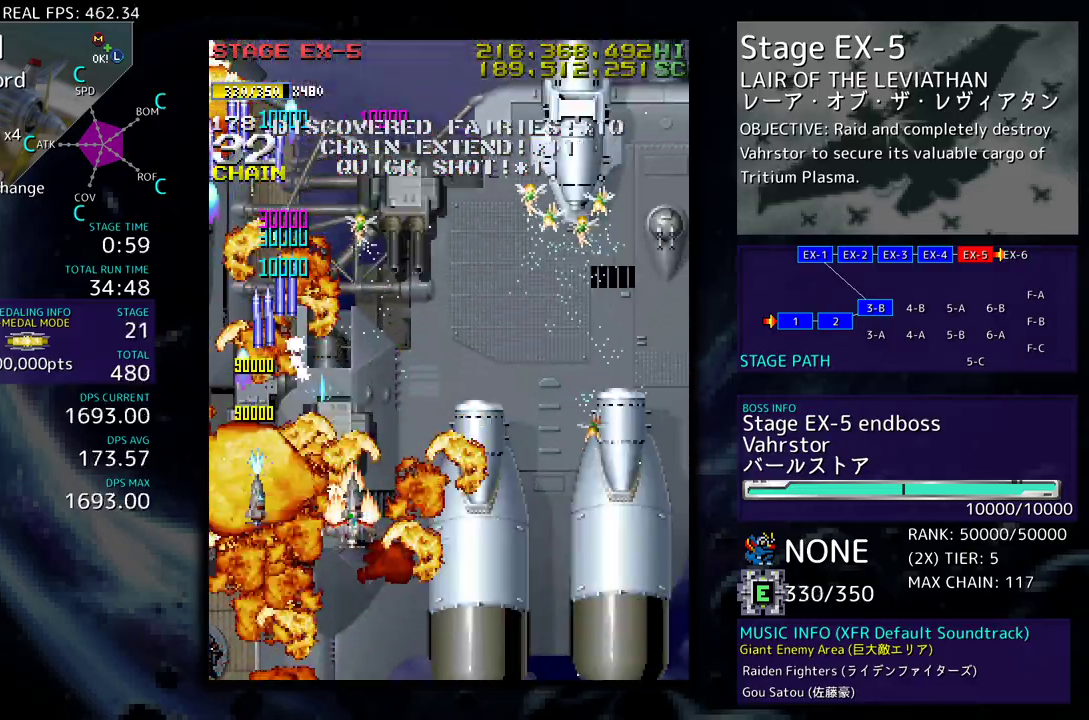
{"buttons": ["DPAD_DOWN", "DPAD_LEFT"], "events": [[50, "DPAD_DOWN", "up"], [83, "DPAD_RIGHT", "up"], [83, "DPAD_UP", "down"], [183, "DPAD_UP", "up"], [233, "DPAD_DOWN", "down"], [500, "DPAD_LEFT", "down"]]}
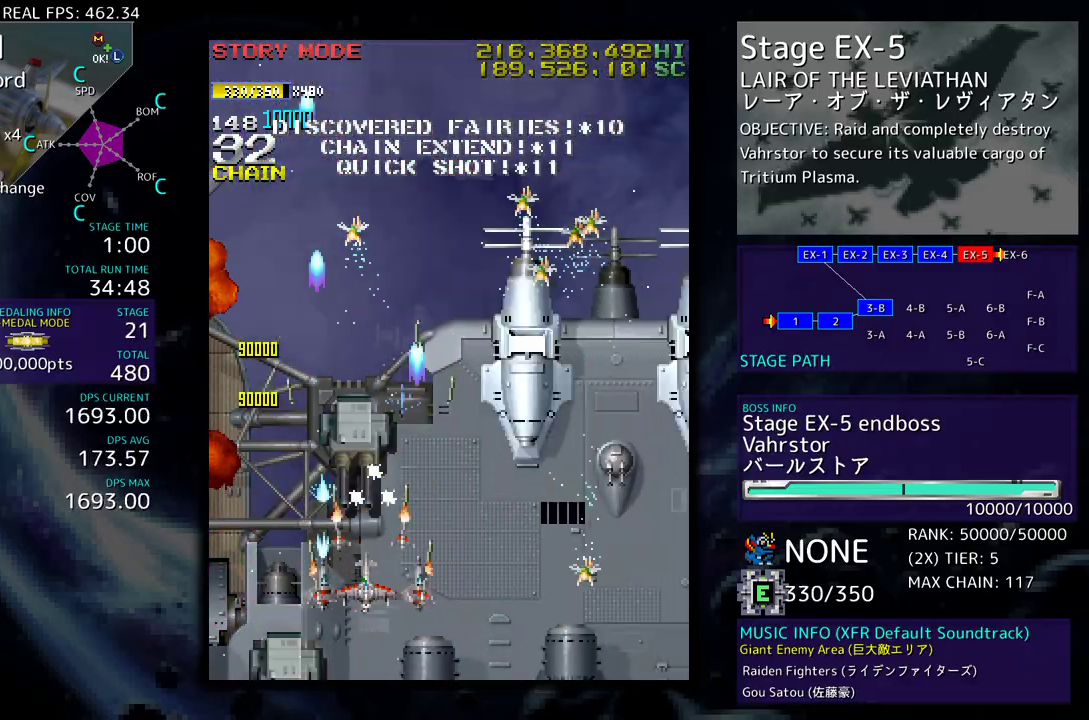
{"buttons": ["DPAD_DOWN"], "events": [[67, "DPAD_LEFT", "up"], [117, "DPAD_LEFT", "down"], [133, "DPAD_DOWN", "up"], [200, "DPAD_LEFT", "up"], [250, "DPAD_DOWN", "down"]]}